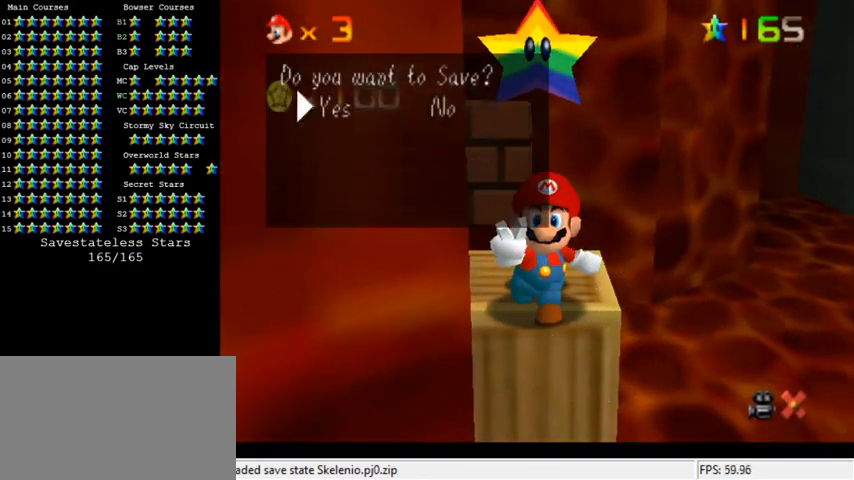
Gameplay with keyboard; each line is a JSON object with the keys held at the frame after it. "events" lists presses ("down") and releases ("up") of "a", "c", "ctrl", "d", "down", "left", "return", "right", "s", "shift", "up", "w", "x" and "y" between this image and that frame as [ms after this image, input, new state], when the widget could be followed in between. No other keys are recorded. Mouse input is not recorded.
{"keys": [], "events": [[67, "shift", "down"], [133, "shift", "up"], [233, "shift", "down"], [333, "shift", "up"]]}
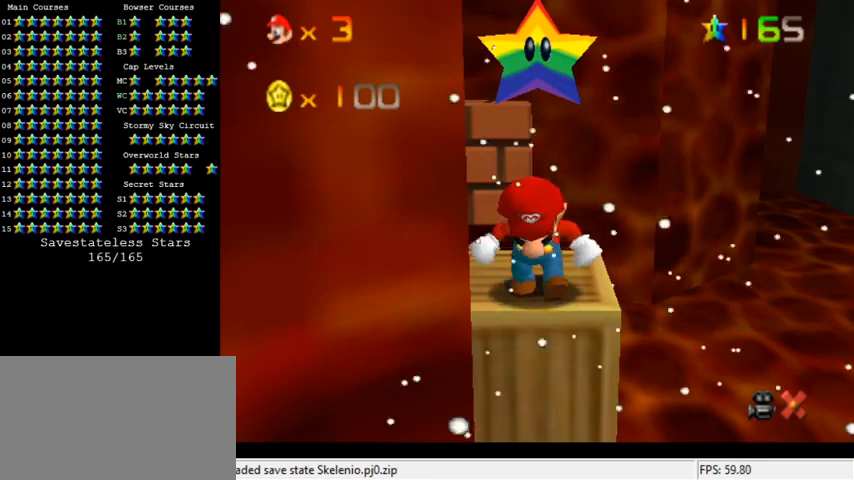
{"keys": [], "events": []}
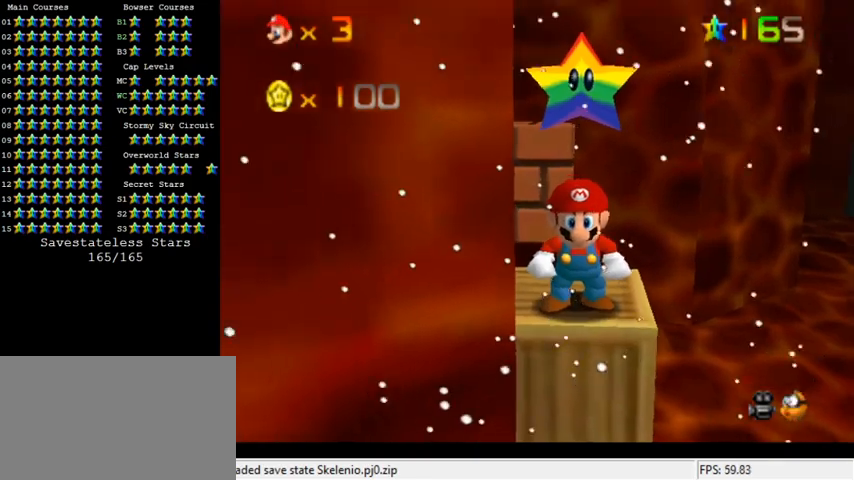
{"keys": ["d"], "events": [[467, "d", "down"]]}
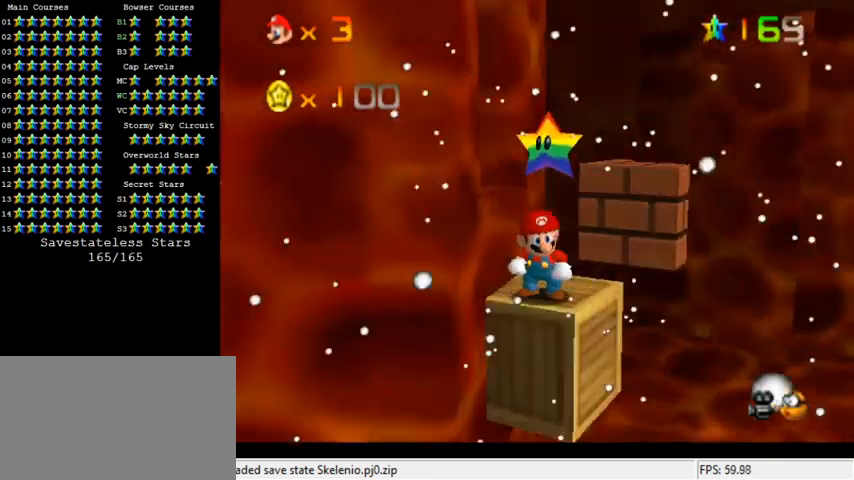
{"keys": ["up"], "events": [[67, "d", "up"], [500, "up", "down"]]}
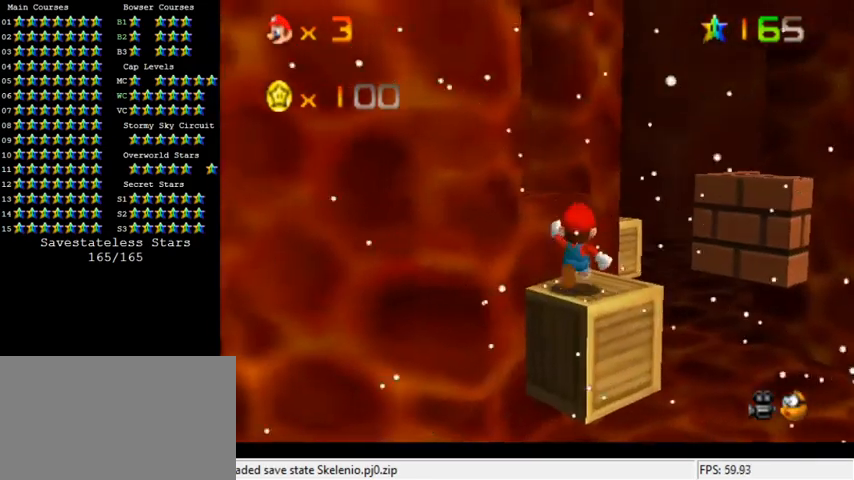
{"keys": [], "events": [[33, "right", "down"], [233, "y", "down"], [267, "shift", "down"], [433, "shift", "up"], [467, "right", "up"], [467, "y", "up"], [500, "up", "up"]]}
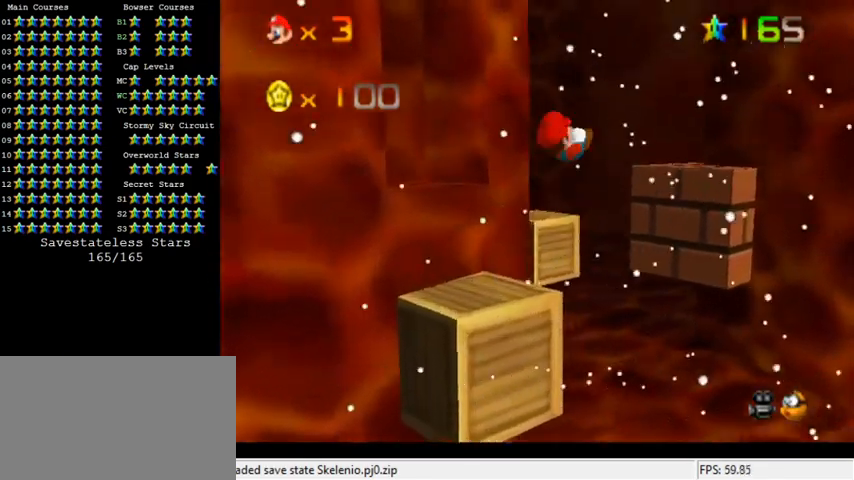
{"keys": ["up"], "events": [[200, "up", "down"], [267, "left", "down"], [400, "left", "up"], [400, "up", "up"], [500, "up", "down"]]}
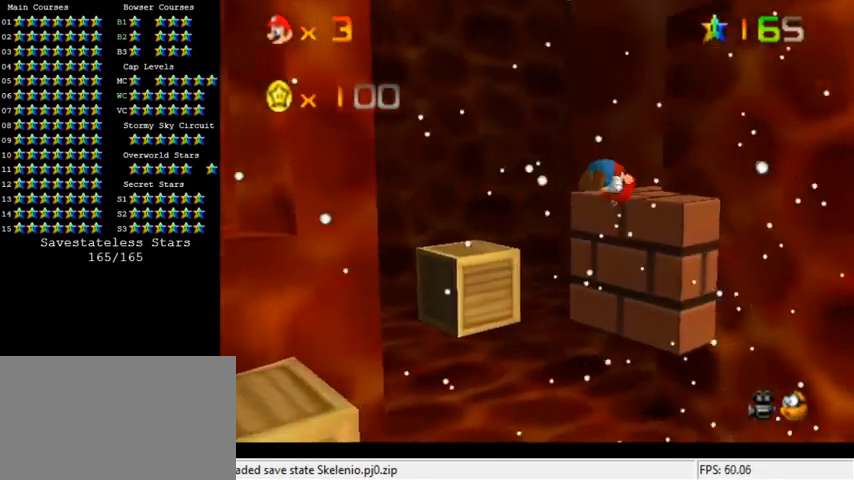
{"keys": ["d", "up"], "events": [[67, "right", "down"], [167, "right", "up"], [233, "up", "up"], [300, "shift", "down"], [400, "up", "down"], [433, "shift", "up"], [467, "d", "down"]]}
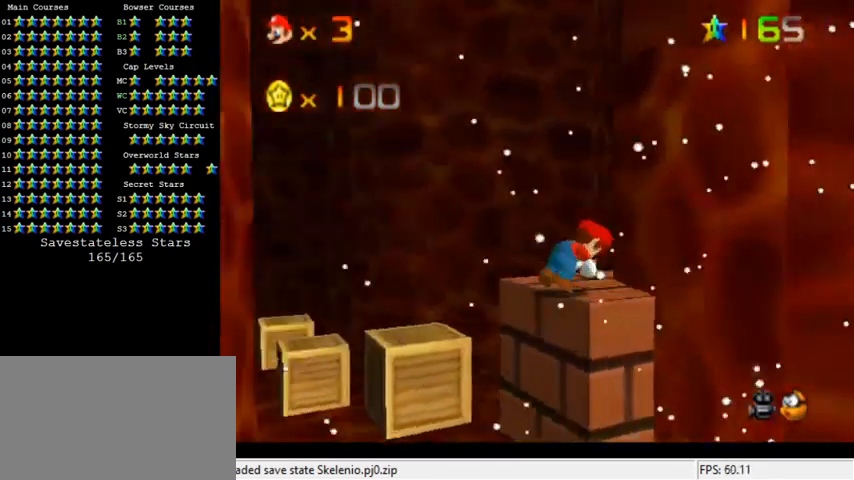
{"keys": ["up"], "events": [[100, "d", "up"]]}
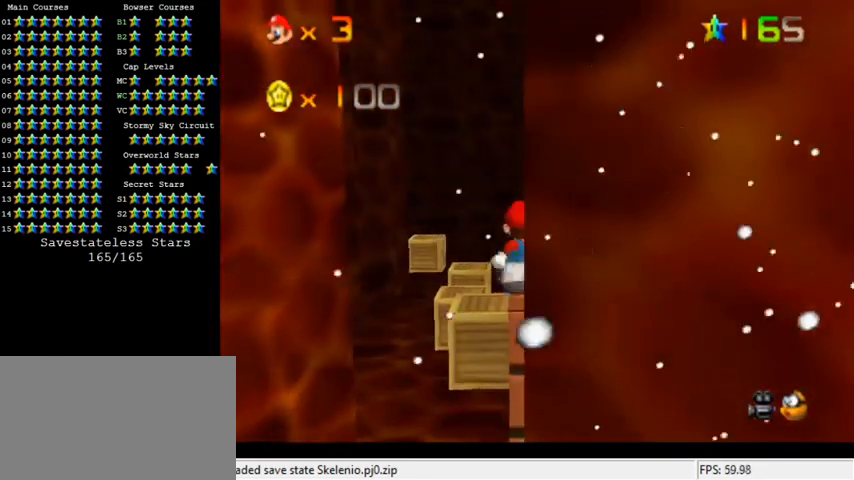
{"keys": [], "events": [[33, "shift", "down"], [100, "left", "down"], [233, "shift", "up"], [500, "left", "up"], [500, "up", "up"]]}
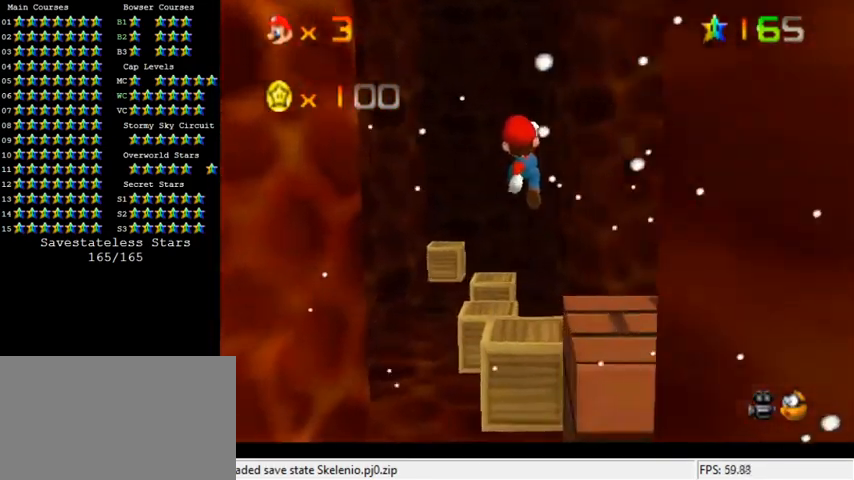
{"keys": ["d", "left", "up"], "events": [[133, "up", "down"], [233, "up", "up"], [333, "up", "down"], [367, "shift", "down"], [433, "left", "down"], [467, "d", "down"], [500, "shift", "up"]]}
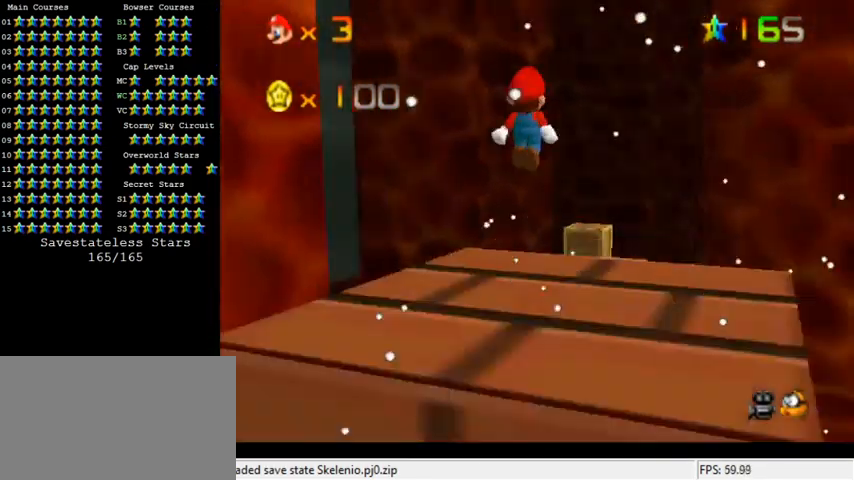
{"keys": [], "events": [[100, "d", "up"], [100, "left", "up"], [267, "up", "up"], [333, "left", "down"], [367, "down", "down"], [467, "down", "up"], [467, "left", "up"]]}
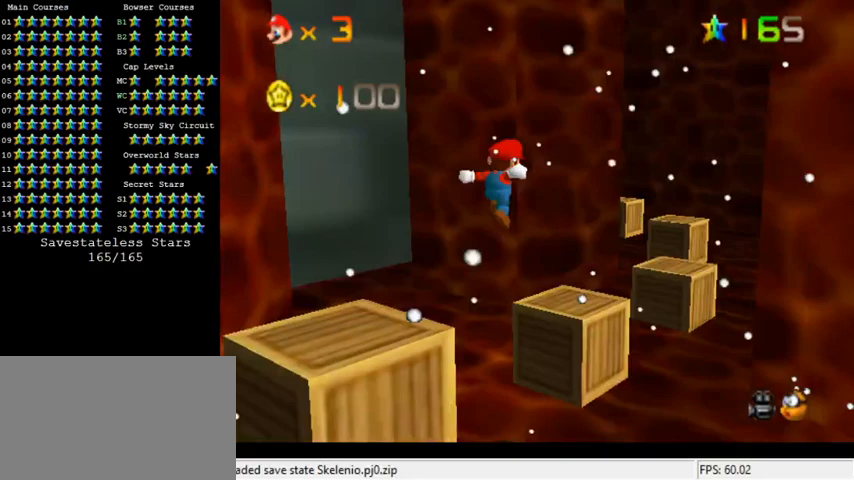
{"keys": ["right", "up"], "events": [[33, "left", "down"], [67, "ctrl", "down"], [100, "up", "down"], [233, "ctrl", "up"], [267, "left", "up"], [267, "up", "up"], [433, "right", "down"], [433, "up", "down"]]}
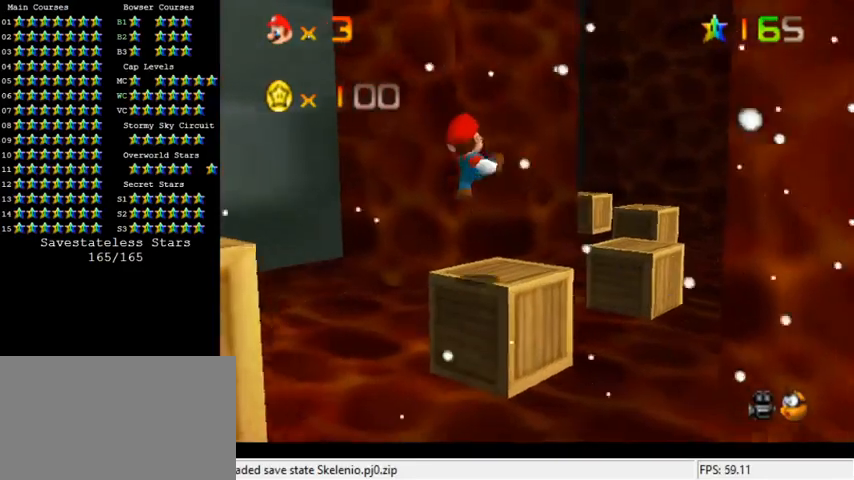
{"keys": ["right", "up"], "events": [[167, "right", "up"], [200, "right", "down"], [200, "shift", "down"], [333, "shift", "up"]]}
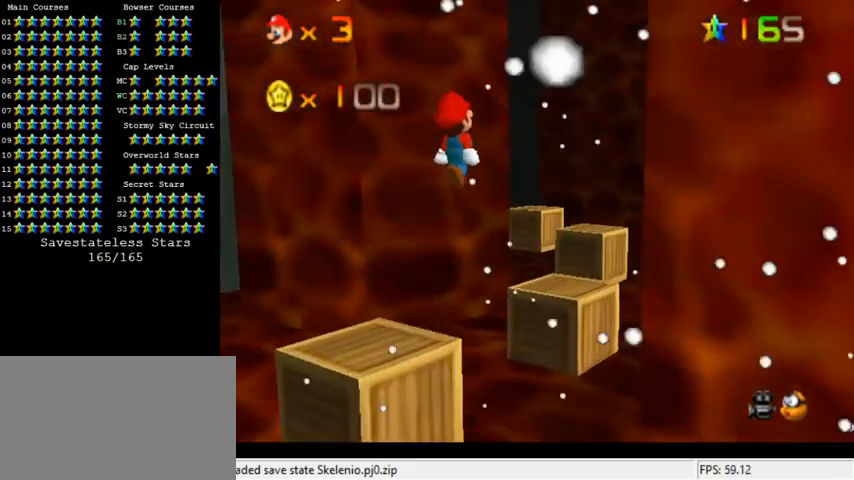
{"keys": ["shift", "up"], "events": [[67, "right", "up"], [133, "up", "up"], [500, "shift", "down"], [500, "up", "down"]]}
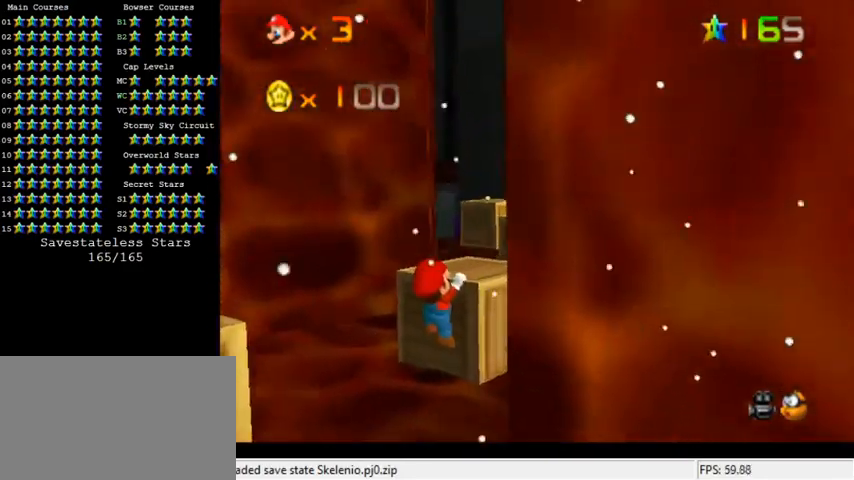
{"keys": ["right", "up"], "events": [[167, "shift", "up"], [500, "right", "down"]]}
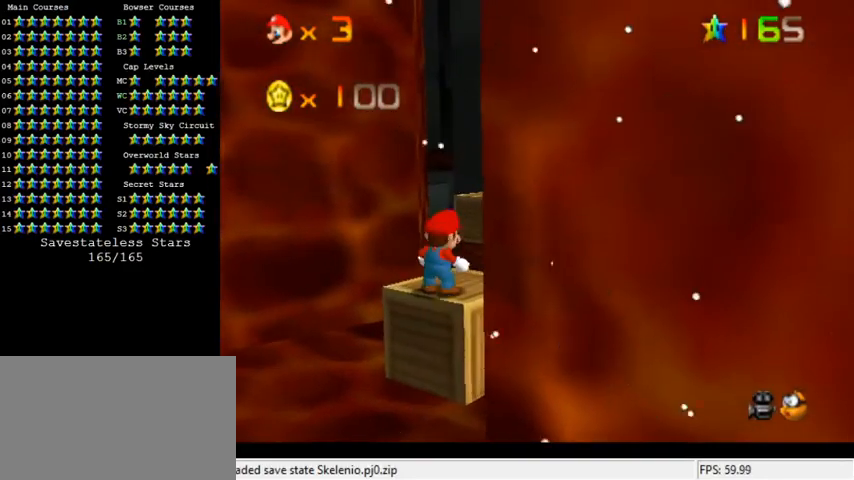
{"keys": ["right", "shift", "up"], "events": [[133, "right", "up"], [367, "right", "down"], [433, "shift", "down"]]}
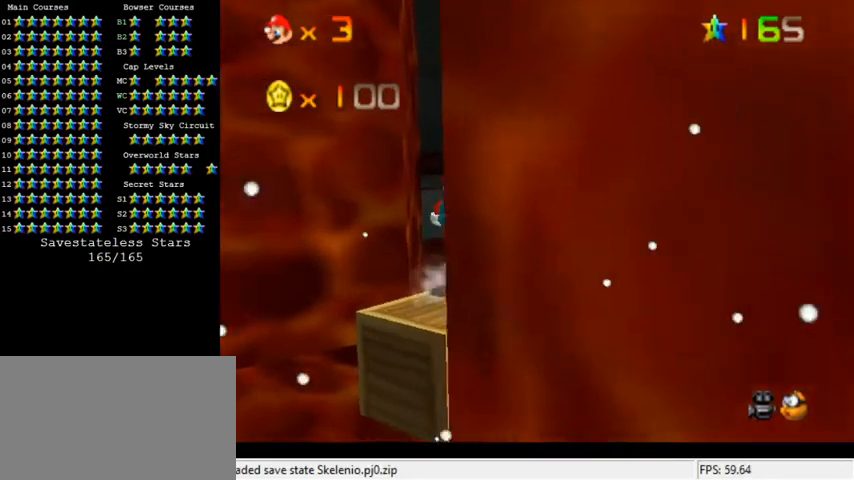
{"keys": ["shift", "up"], "events": [[100, "right", "up"], [333, "up", "up"], [367, "d", "down"], [367, "left", "down"], [467, "d", "up"], [500, "left", "up"], [500, "up", "down"]]}
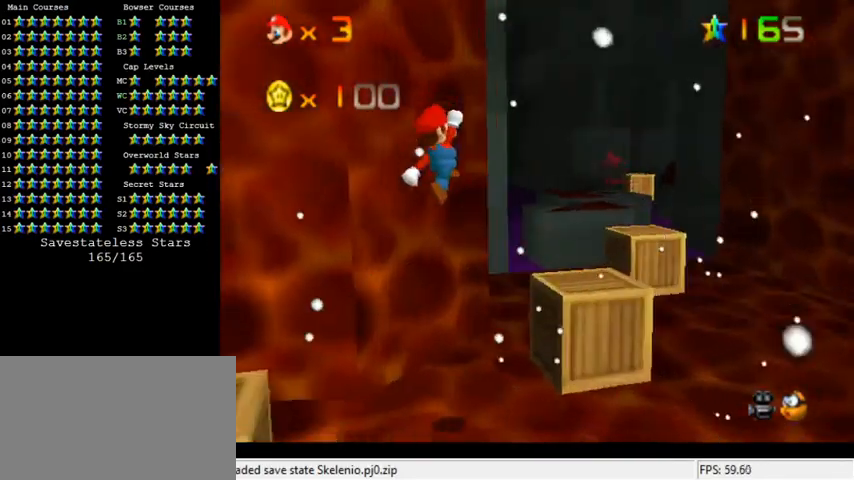
{"keys": ["a"], "events": [[200, "ctrl", "down"], [233, "up", "up"], [367, "up", "down"], [400, "shift", "up"], [433, "ctrl", "up"], [433, "right", "down"], [467, "up", "up"], [500, "a", "down"], [500, "right", "up"]]}
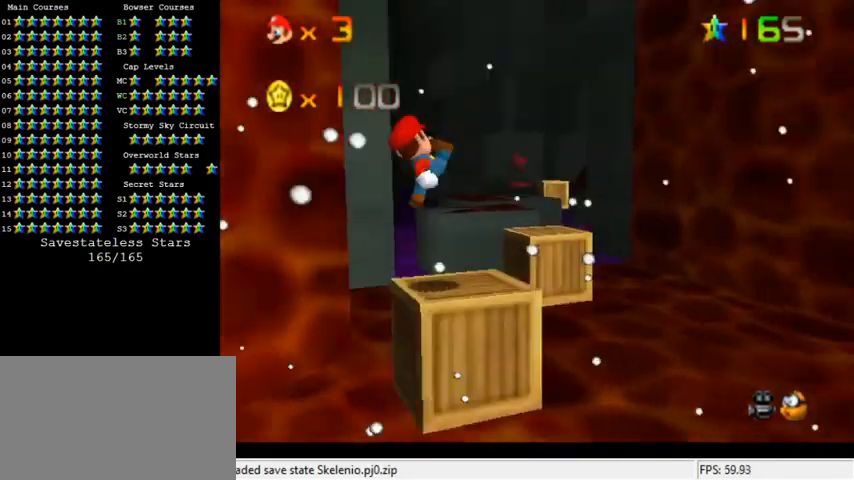
{"keys": ["down"], "events": [[33, "down", "down"], [100, "left", "down"], [133, "a", "up"], [133, "down", "up"], [133, "left", "up"], [300, "shift", "down"], [367, "shift", "up"], [433, "down", "down"]]}
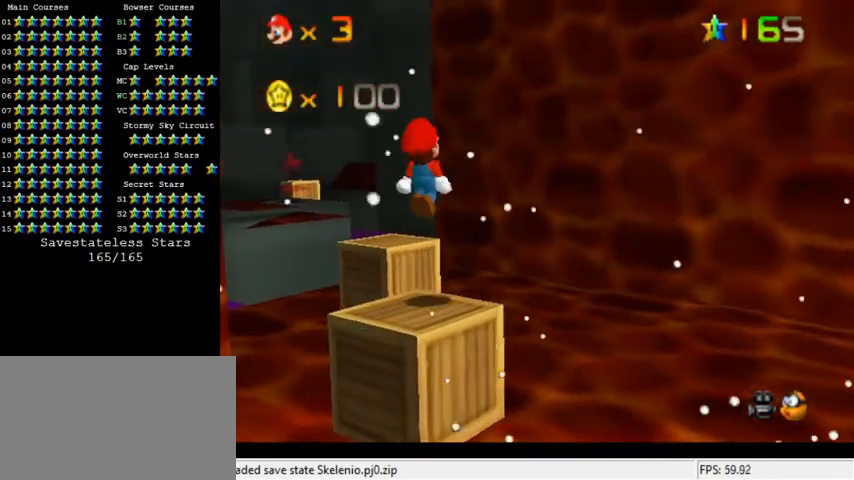
{"keys": ["up"], "events": [[33, "left", "down"], [67, "s", "down"], [167, "down", "up"], [167, "left", "up"], [167, "s", "up"], [500, "up", "down"]]}
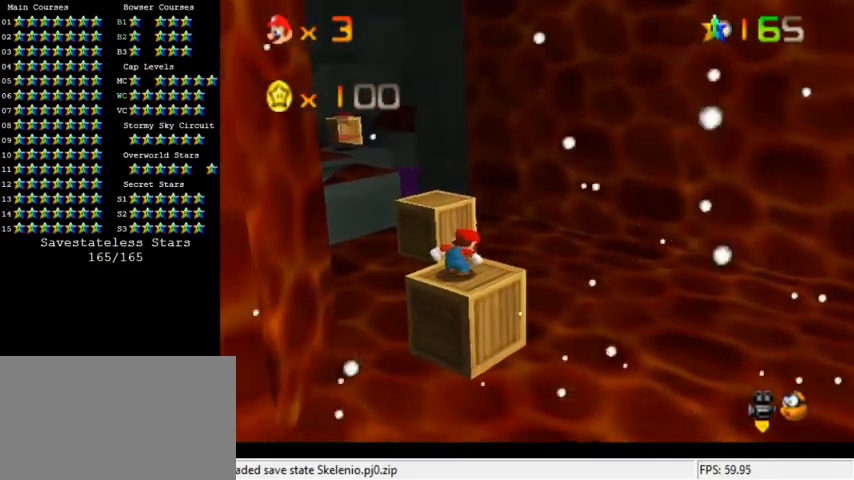
{"keys": ["shift", "up"], "events": [[300, "shift", "down"]]}
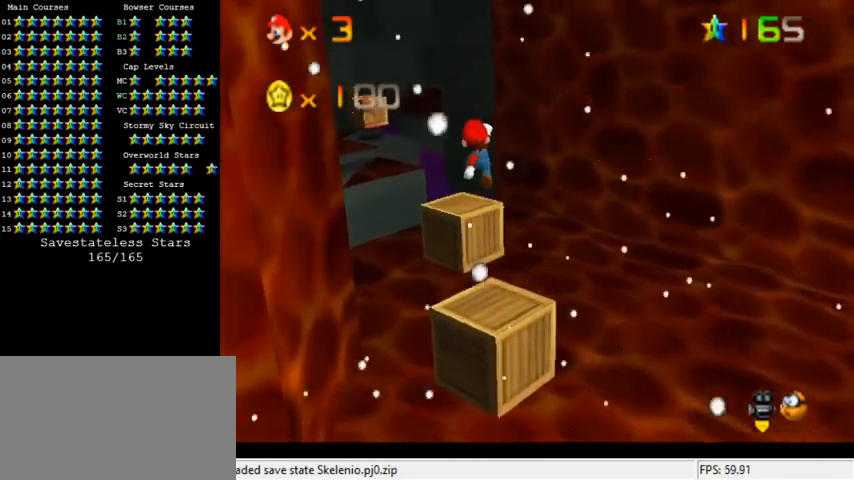
{"keys": ["left", "up"], "events": [[200, "d", "down"], [267, "d", "up"], [400, "shift", "up"], [433, "left", "down"]]}
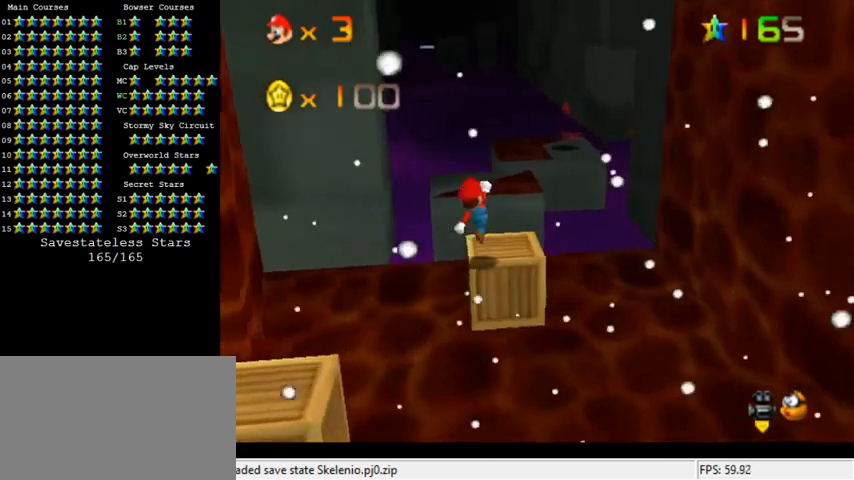
{"keys": ["up"], "events": [[33, "up", "up"], [67, "left", "up"], [367, "up", "down"]]}
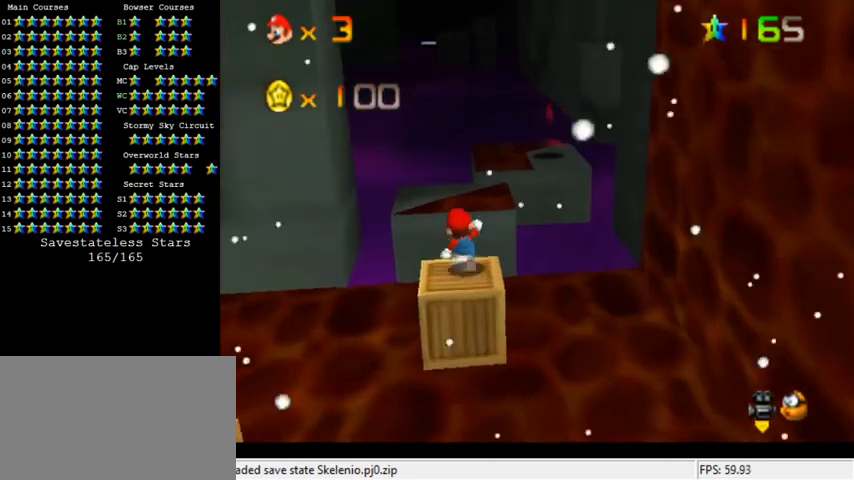
{"keys": ["left", "shift"], "events": [[67, "shift", "down"], [200, "a", "down"], [267, "left", "down"], [367, "a", "up"], [500, "up", "up"]]}
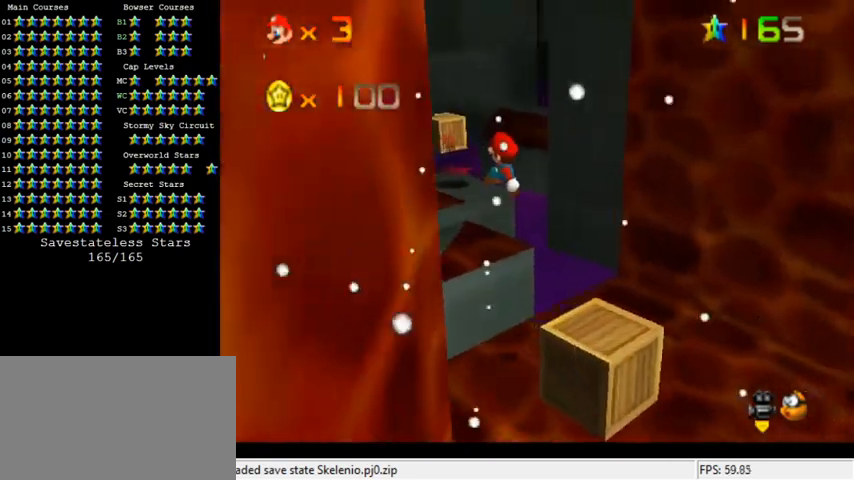
{"keys": ["down", "right"], "events": [[100, "right", "down"], [133, "down", "down"], [133, "left", "up"], [267, "ctrl", "down"], [333, "right", "up"], [400, "ctrl", "up"], [433, "right", "down"], [433, "shift", "up"]]}
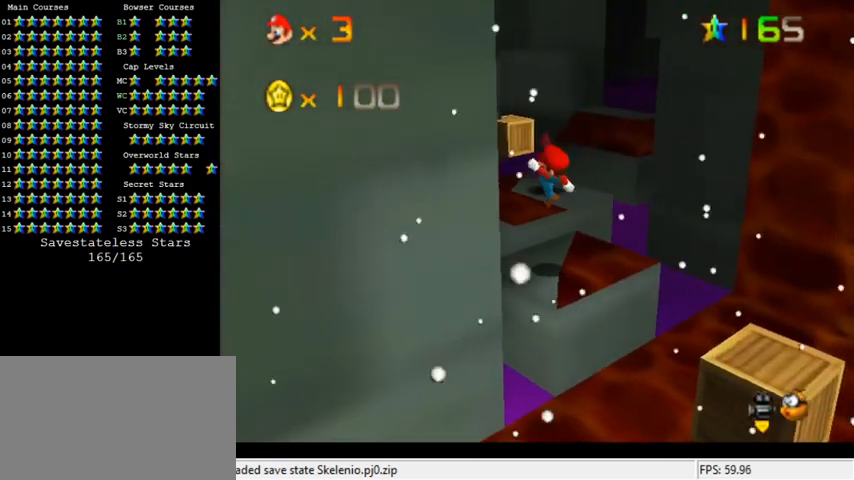
{"keys": ["up"], "events": [[67, "right", "up"], [100, "left", "down"], [167, "down", "up"], [233, "left", "up"], [433, "up", "down"]]}
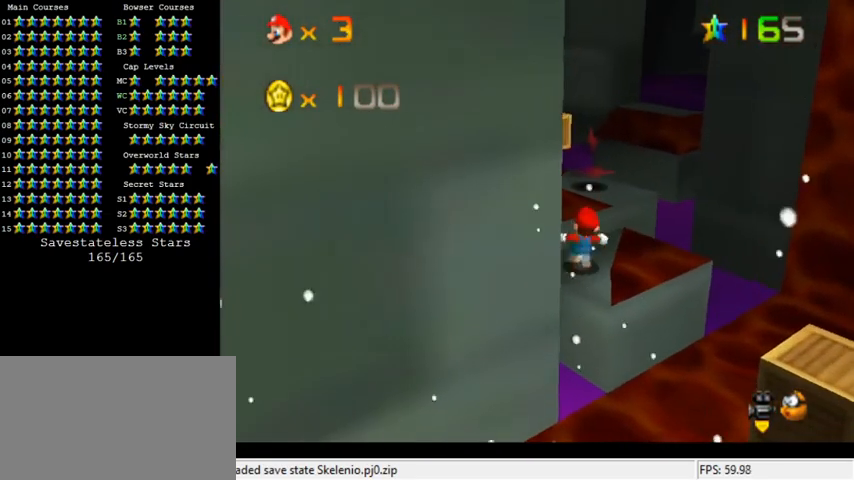
{"keys": ["up"], "events": [[133, "y", "down"], [167, "shift", "down"], [300, "right", "down"], [333, "shift", "up"], [333, "y", "up"], [367, "right", "up"]]}
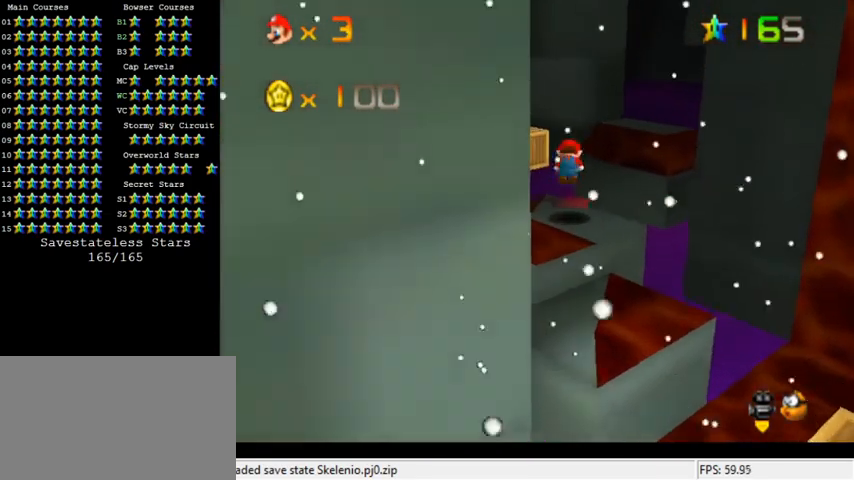
{"keys": ["down", "left"], "events": [[67, "up", "up"], [200, "d", "down"], [300, "d", "up"], [367, "down", "down"], [367, "left", "down"]]}
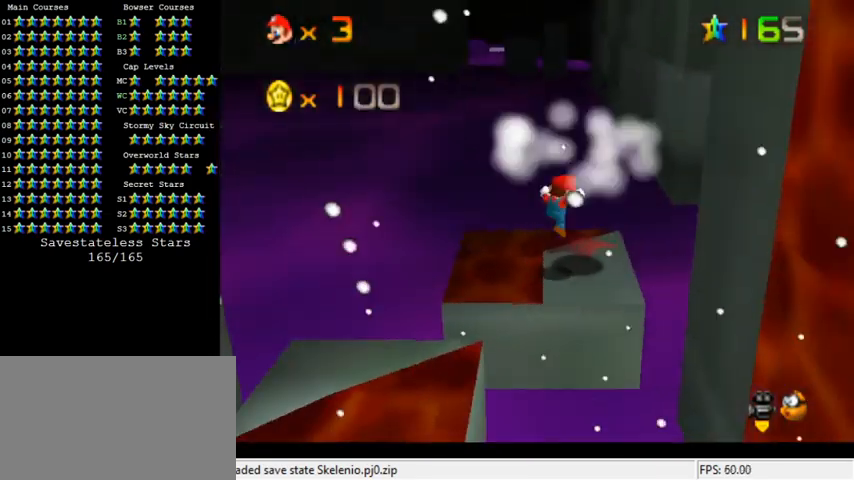
{"keys": [], "events": [[133, "down", "up"], [133, "left", "up"]]}